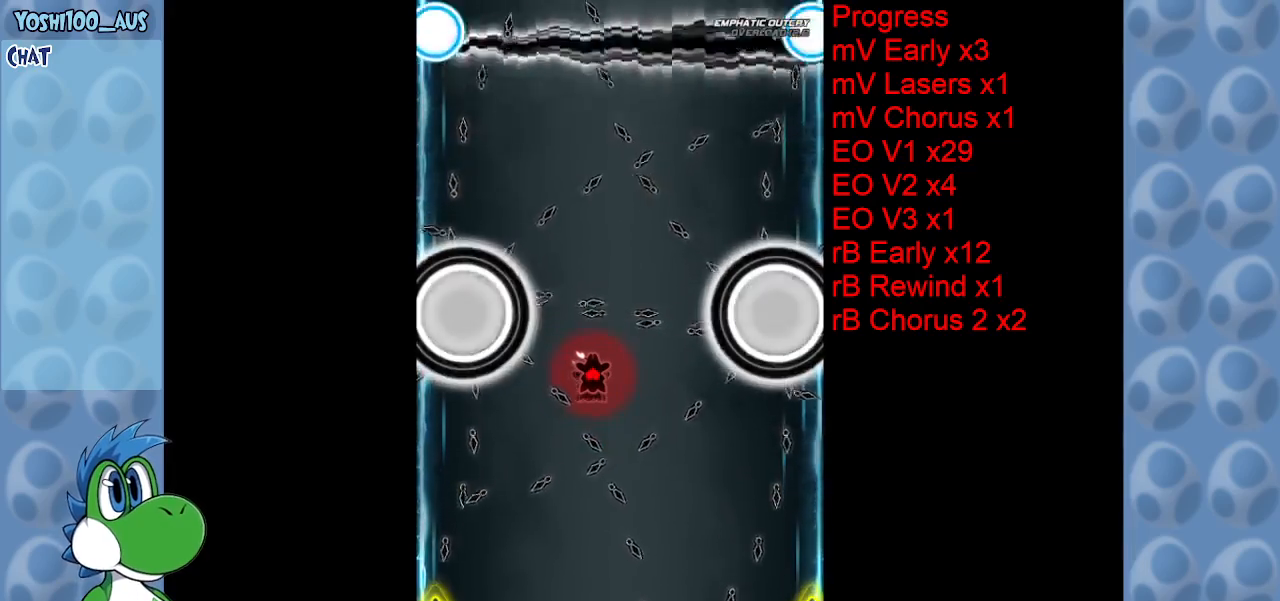
Gameplay with keyboard; each line is a JSON object with the keys held at the frame after it. "events" lists presses ("down") and releases ("up") of "c", "down", "left", "right", "up", "x" and "z" between this image and that frame as [ms after this image, input, new state], when the widget could be followed in between. No other keys are recorded. Mouse input is not recorded.
{"keys": ["left"], "events": [[467, "left", "down"]]}
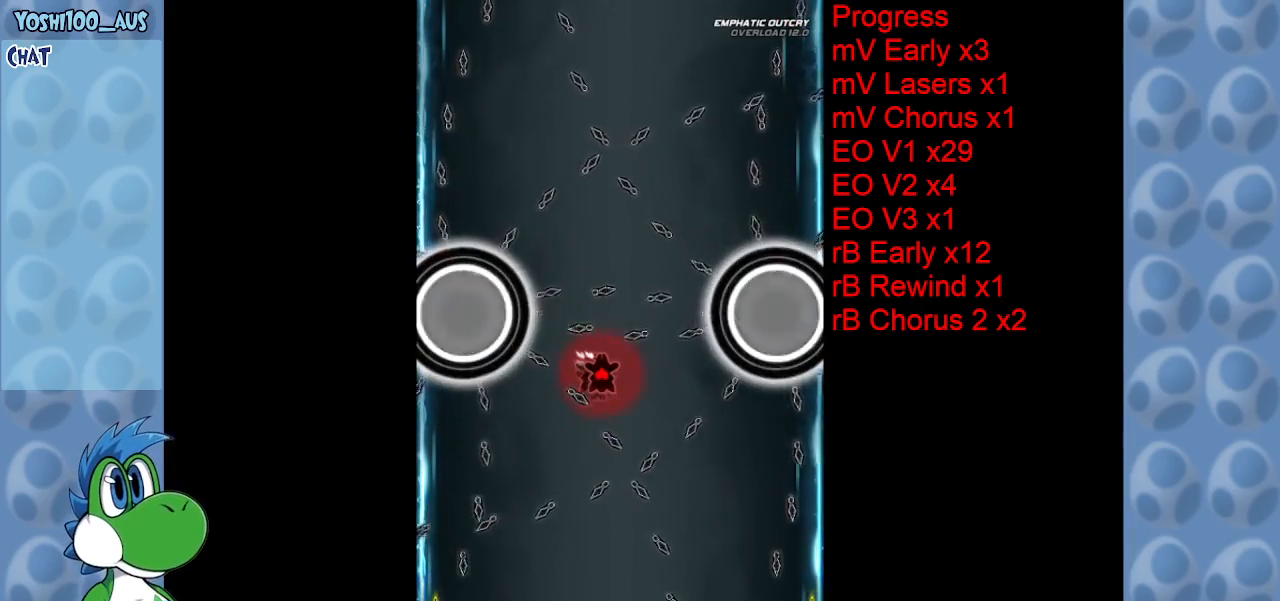
{"keys": ["down"], "events": [[17, "left", "up"], [350, "down", "down"]]}
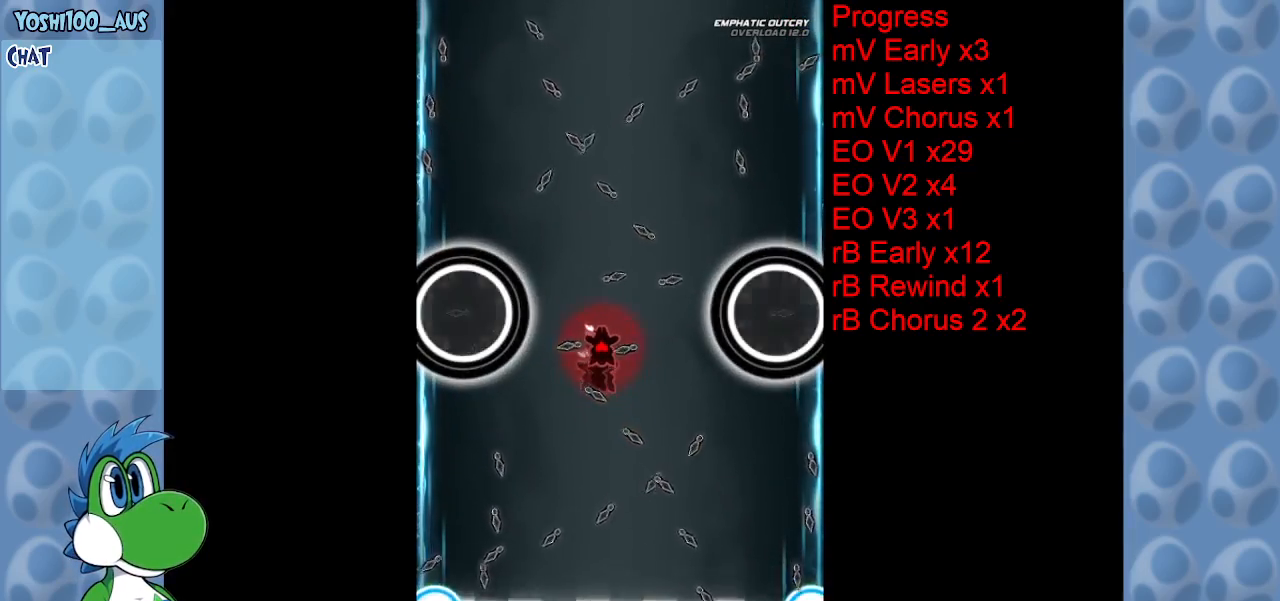
{"keys": [], "events": [[133, "down", "up"], [267, "down", "down"], [417, "down", "up"]]}
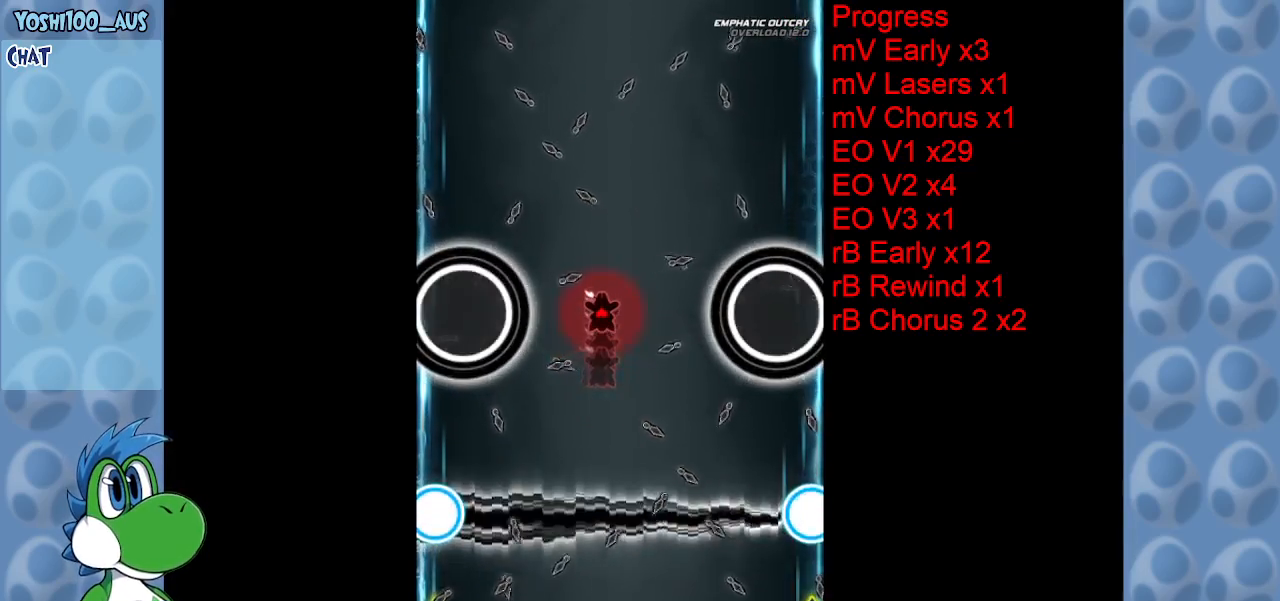
{"keys": [], "events": [[233, "down", "down"], [283, "down", "up"]]}
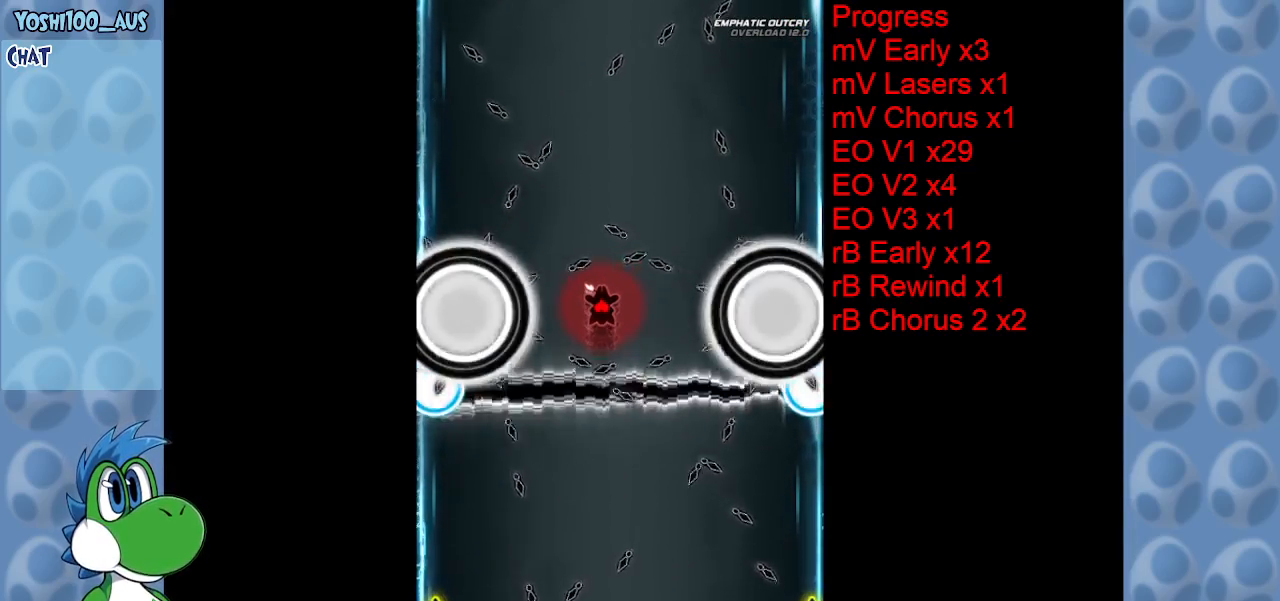
{"keys": [], "events": [[67, "down", "down"], [150, "down", "up"]]}
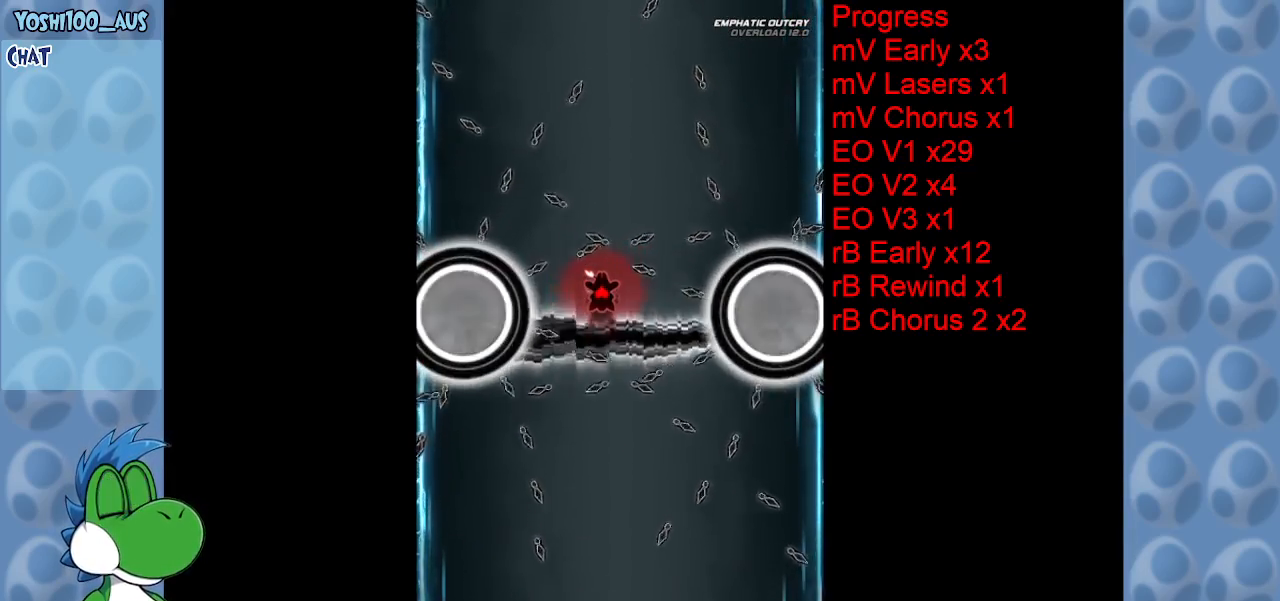
{"keys": [], "events": []}
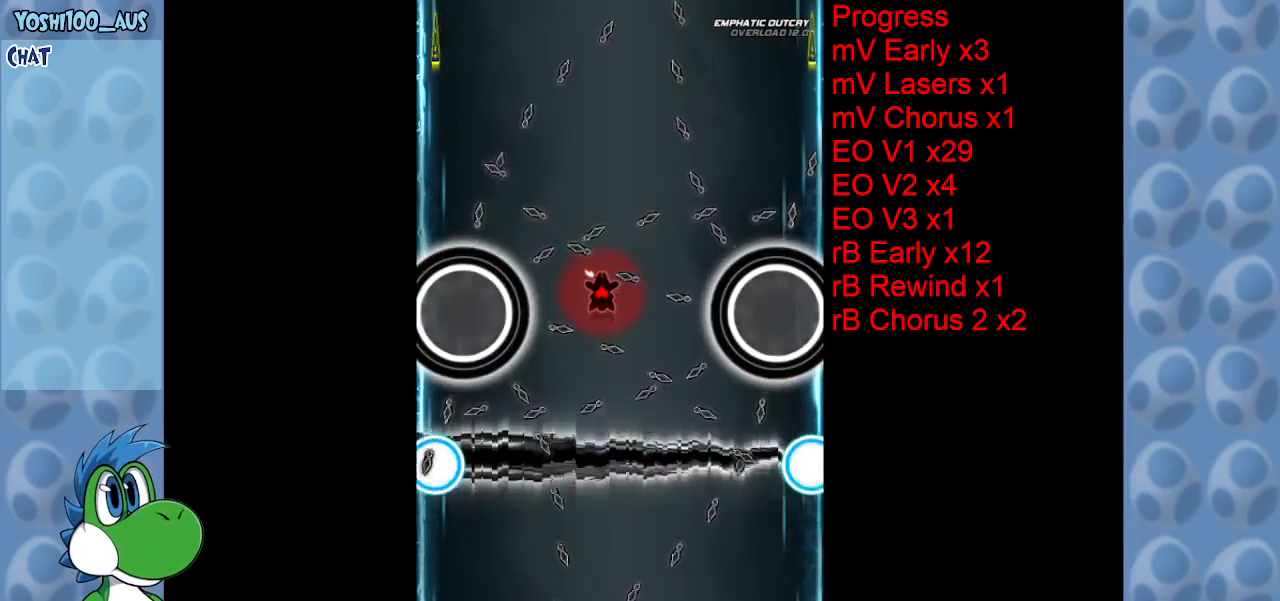
{"keys": ["up"], "events": [[433, "up", "down"]]}
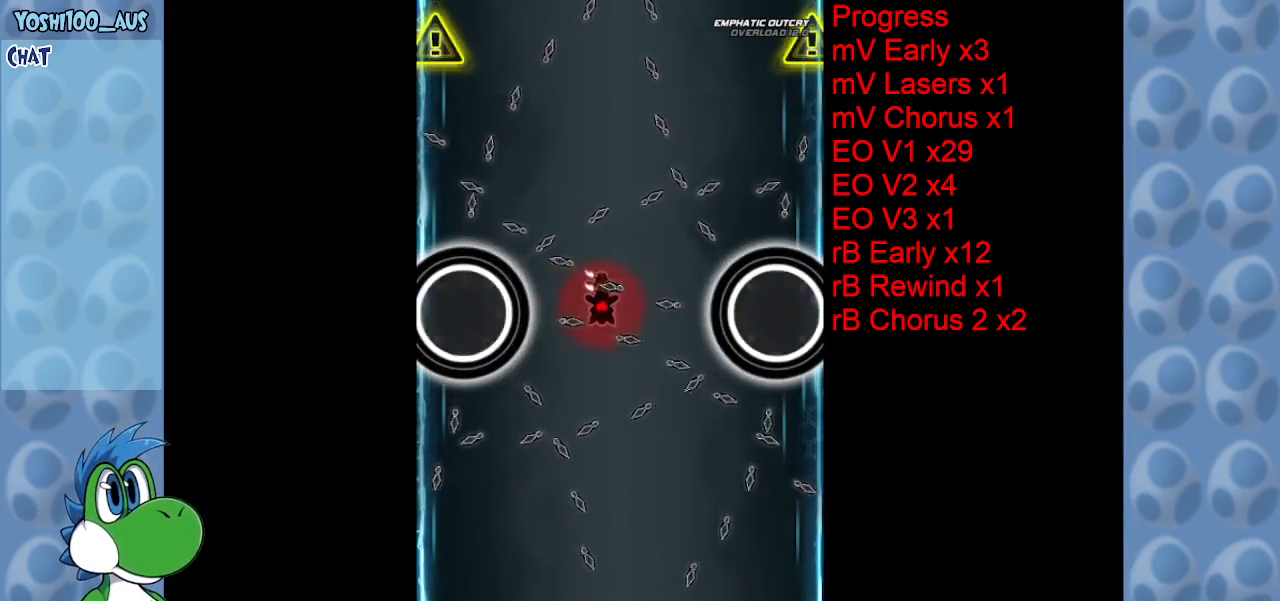
{"keys": ["up"], "events": [[17, "up", "up"], [300, "up", "down"]]}
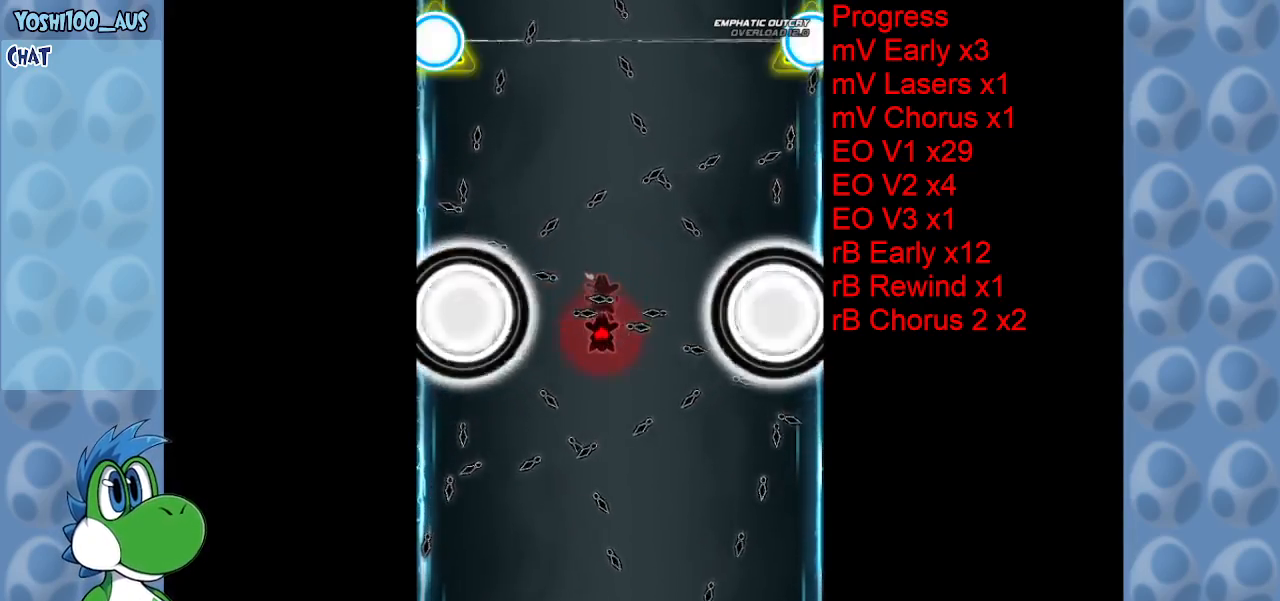
{"keys": ["up"], "events": [[167, "up", "up"], [267, "left", "down"], [317, "up", "down"], [500, "left", "up"]]}
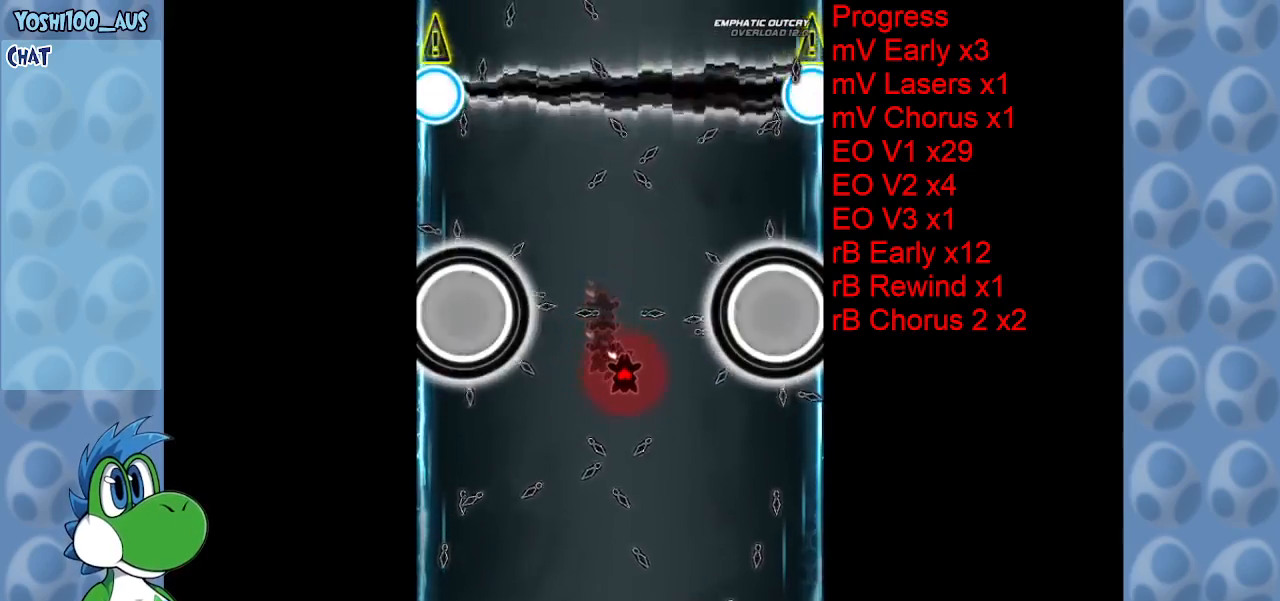
{"keys": ["up"], "events": []}
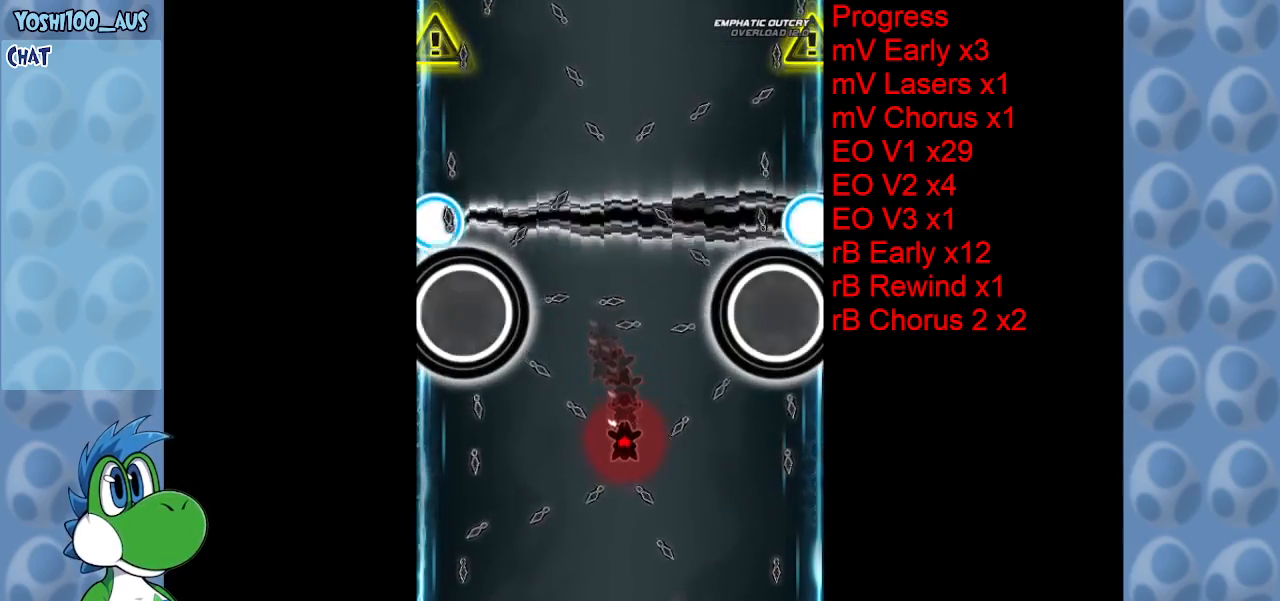
{"keys": [], "events": [[17, "up", "up"], [67, "up", "down"], [117, "right", "down"], [200, "right", "up"], [350, "up", "up"]]}
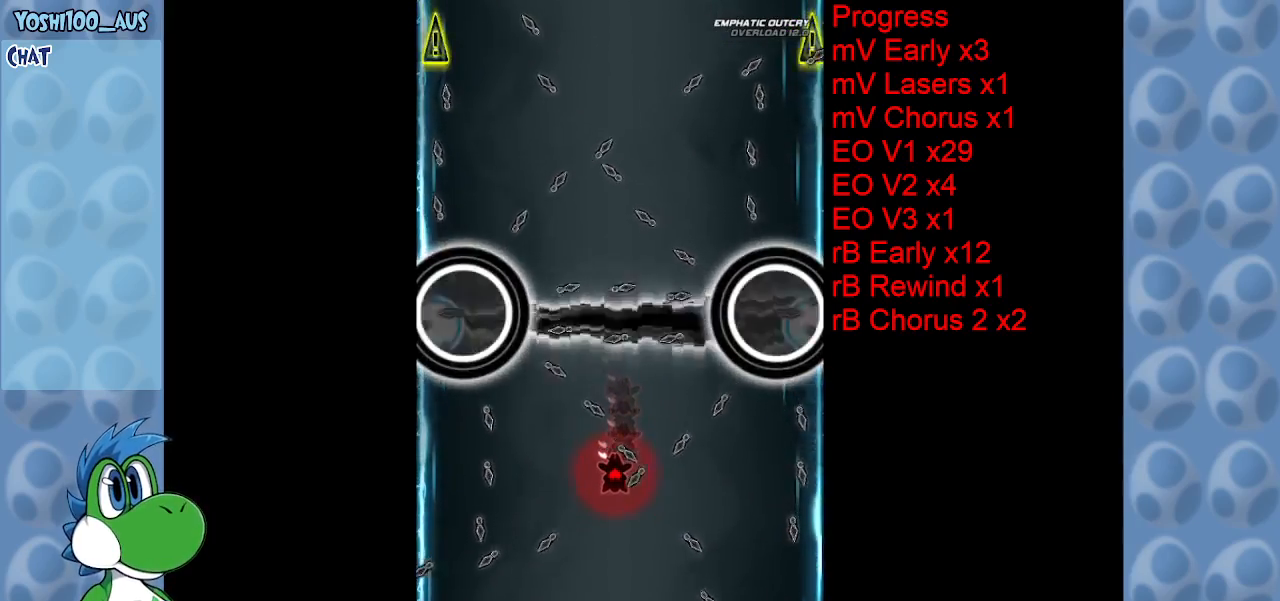
{"keys": ["left"], "events": [[500, "left", "down"]]}
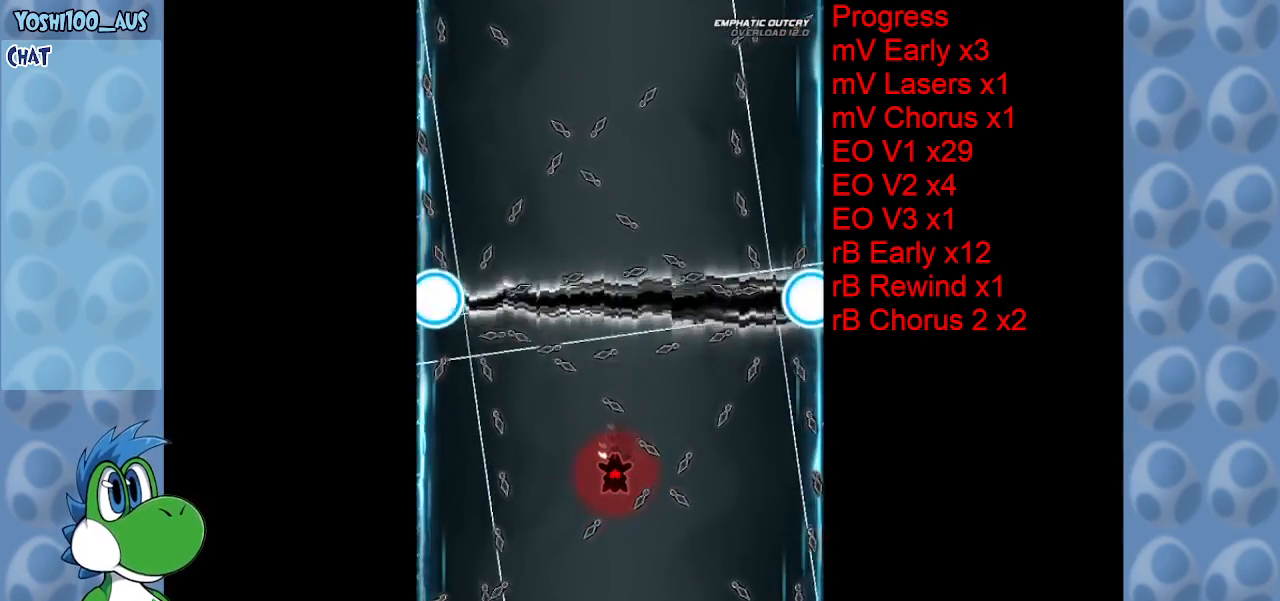
{"keys": [], "events": [[50, "down", "down"], [150, "down", "up"], [150, "left", "up"]]}
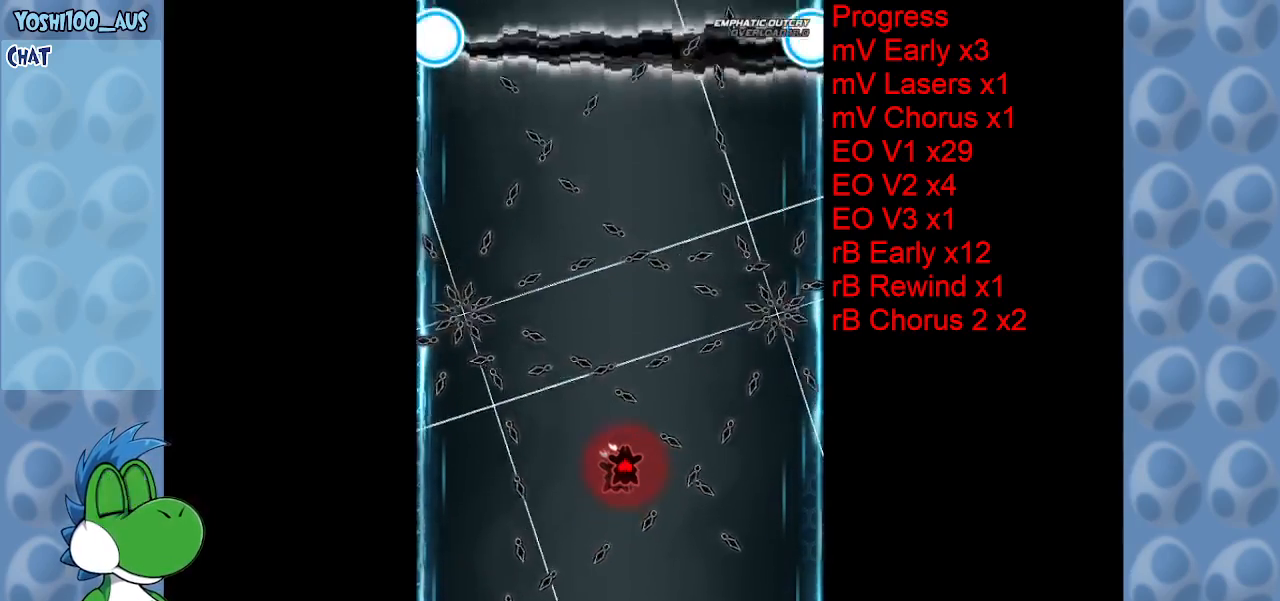
{"keys": [], "events": [[67, "left", "down"], [150, "left", "up"], [400, "left", "down"], [483, "left", "up"]]}
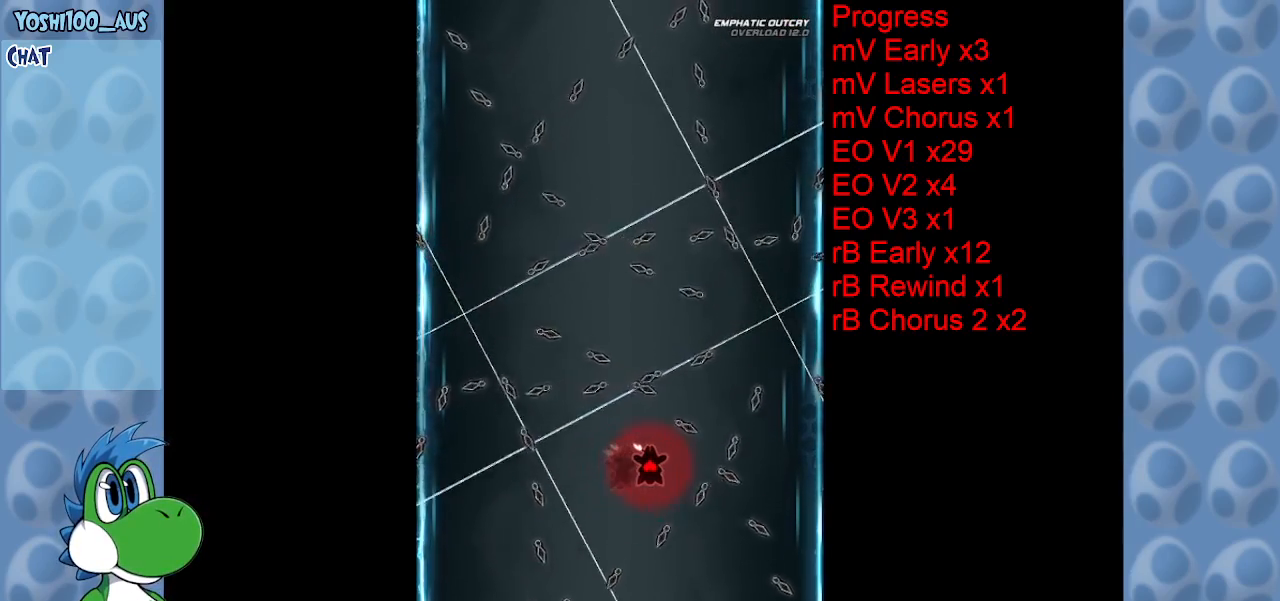
{"keys": [], "events": [[183, "left", "down"], [317, "left", "up"]]}
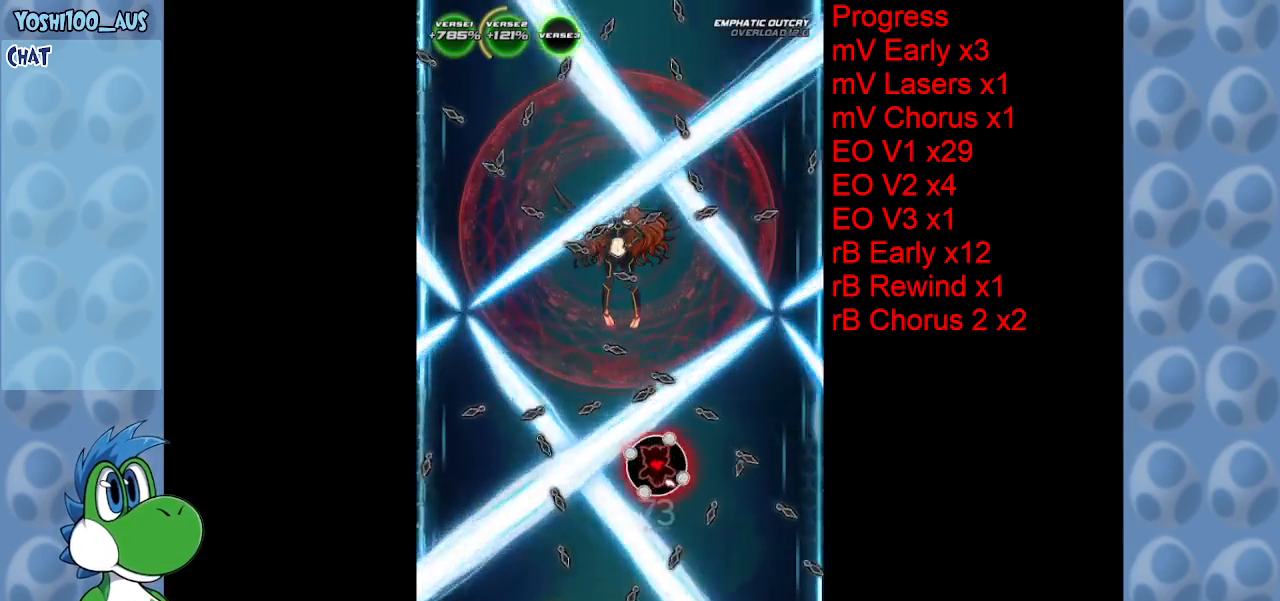
{"keys": ["left", "x"], "events": [[50, "x", "down"], [183, "x", "up"], [467, "left", "down"], [467, "x", "down"]]}
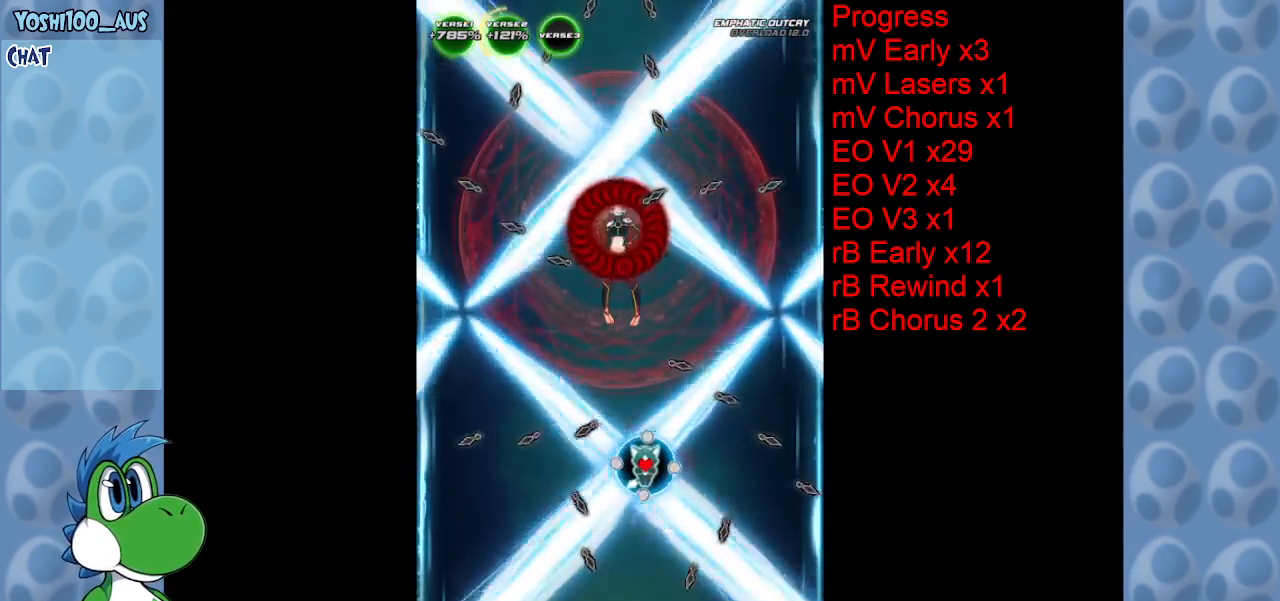
{"keys": ["down", "right", "z"], "events": [[67, "down", "down"], [67, "left", "up"], [117, "x", "up"], [200, "right", "down"], [400, "z", "down"]]}
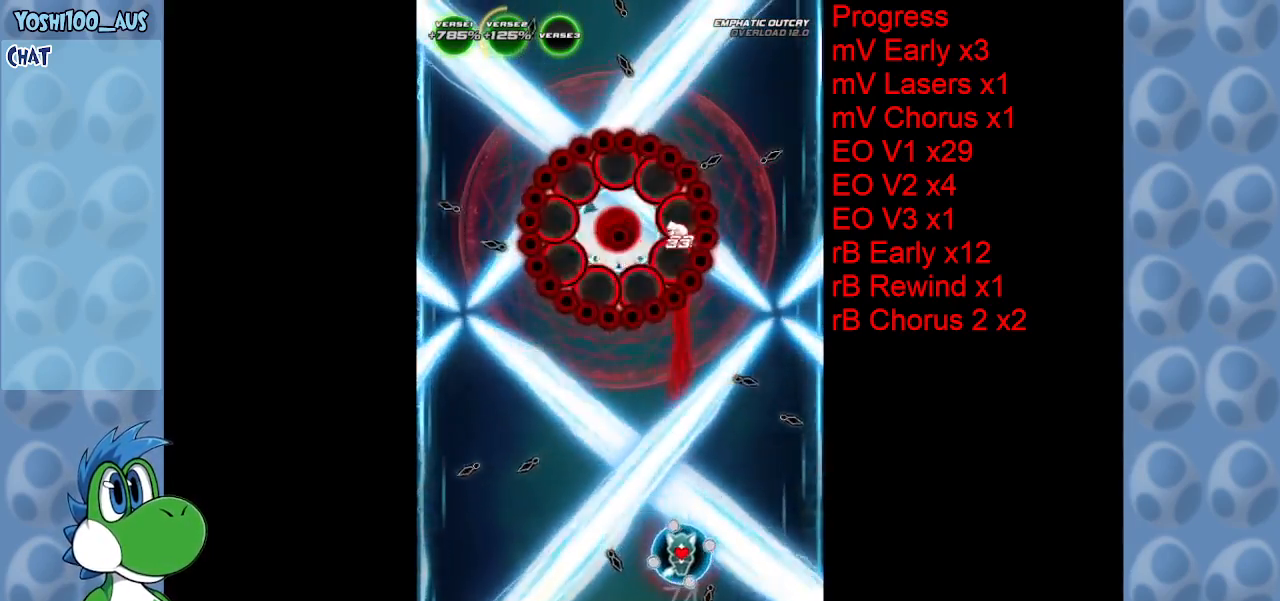
{"keys": [], "events": [[33, "down", "up"], [33, "right", "up"], [33, "z", "up"], [317, "right", "down"], [317, "z", "down"], [367, "right", "up"], [450, "z", "up"]]}
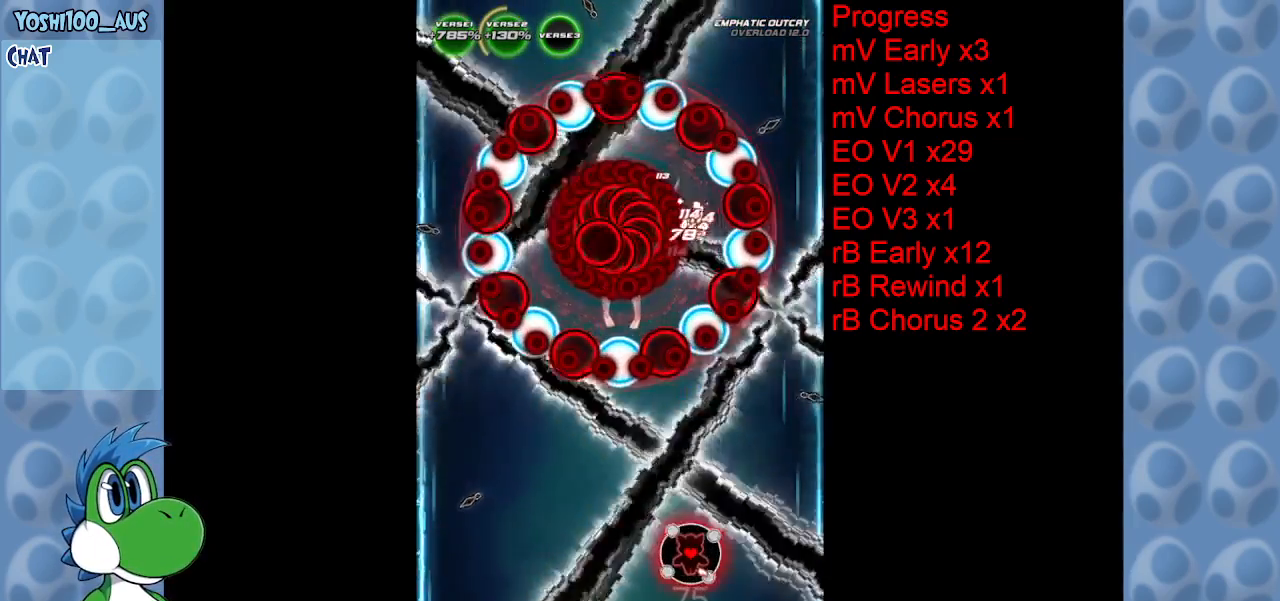
{"keys": [], "events": [[150, "right", "down"], [200, "down", "down"], [200, "z", "down"], [333, "right", "up"], [333, "z", "up"], [433, "down", "up"]]}
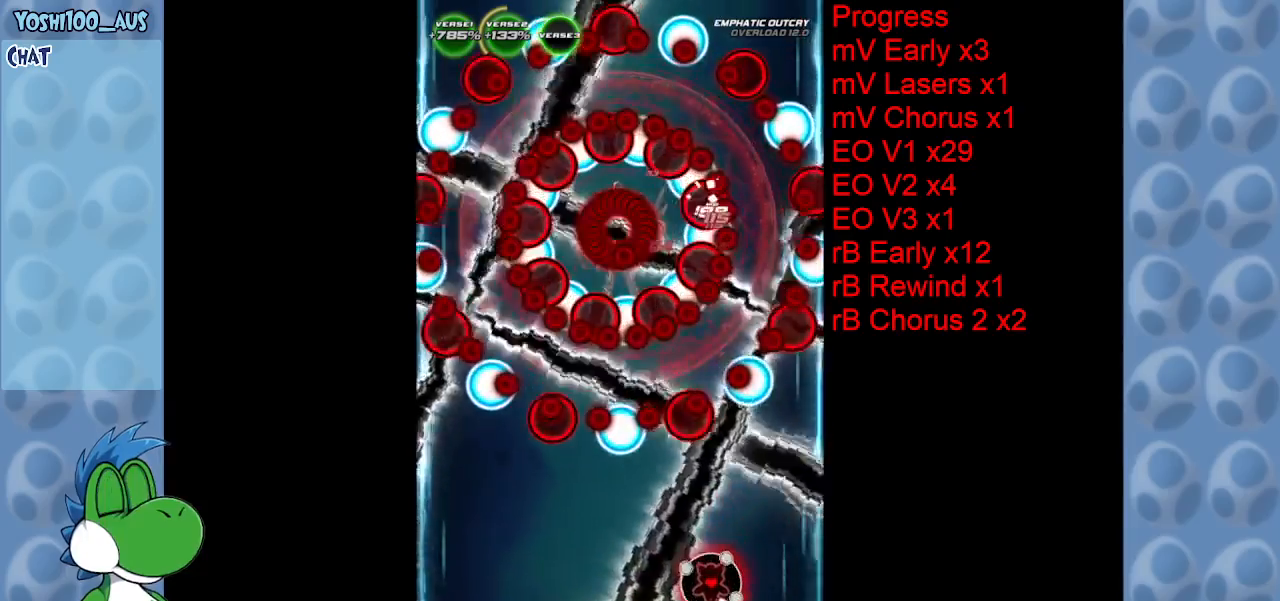
{"keys": ["left"], "events": [[117, "x", "down"], [300, "left", "down"], [300, "x", "up"]]}
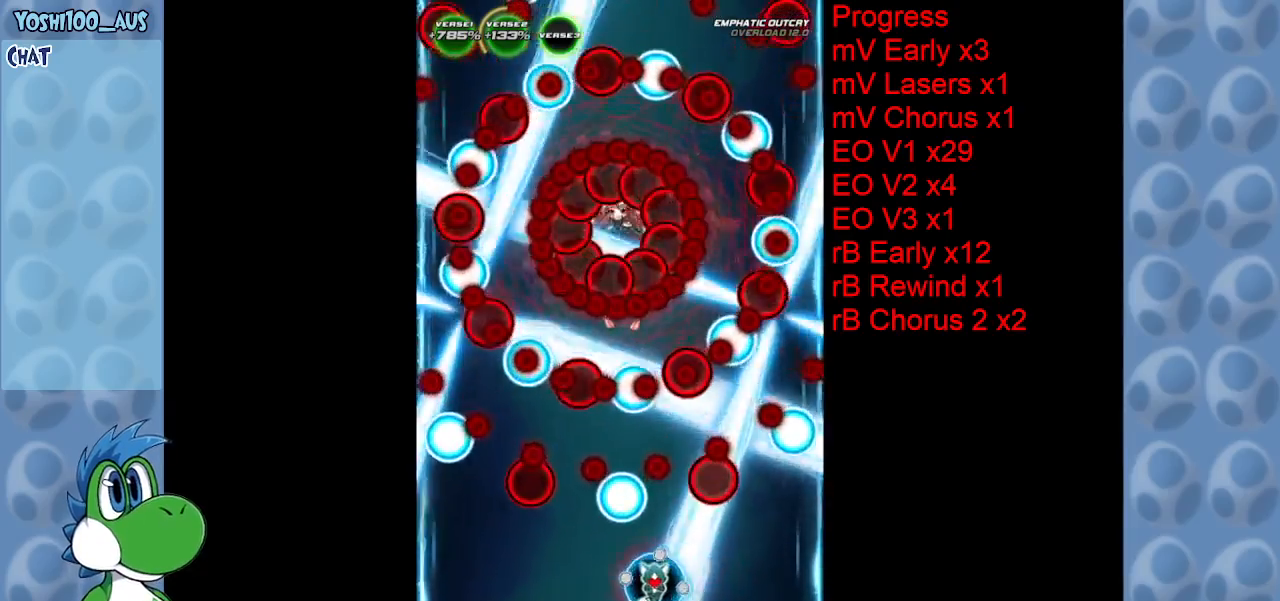
{"keys": ["z"], "events": [[83, "z", "down"], [217, "z", "up"], [317, "left", "up"], [450, "z", "down"]]}
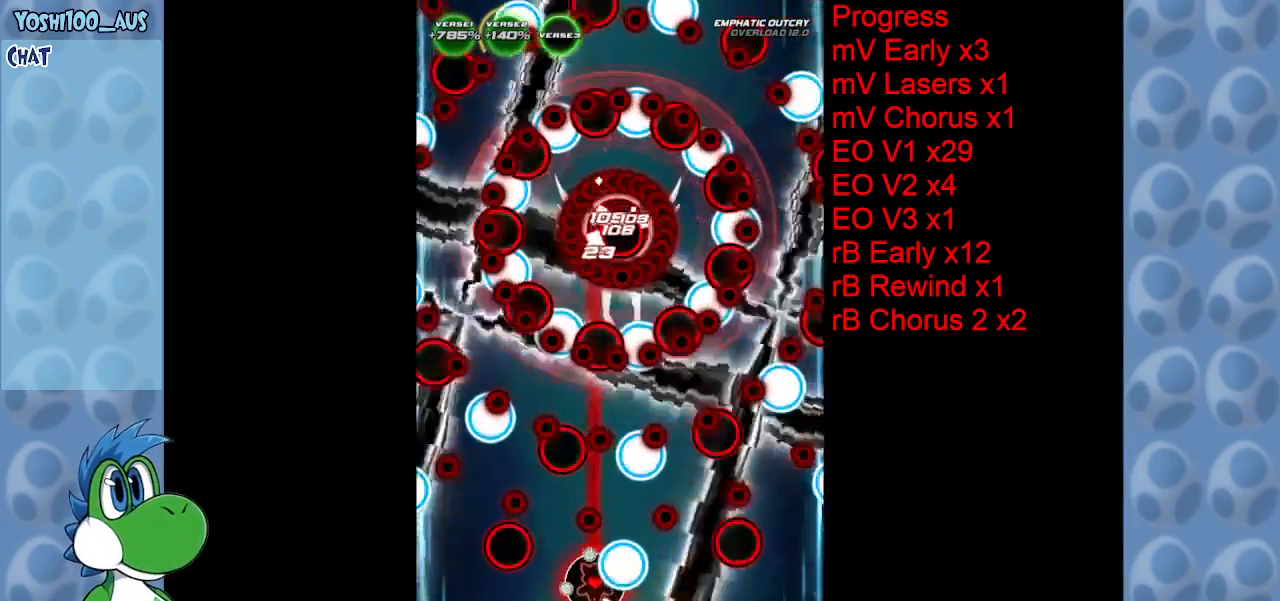
{"keys": ["right"], "events": [[100, "z", "up"], [333, "z", "down"], [383, "right", "down"], [467, "z", "up"]]}
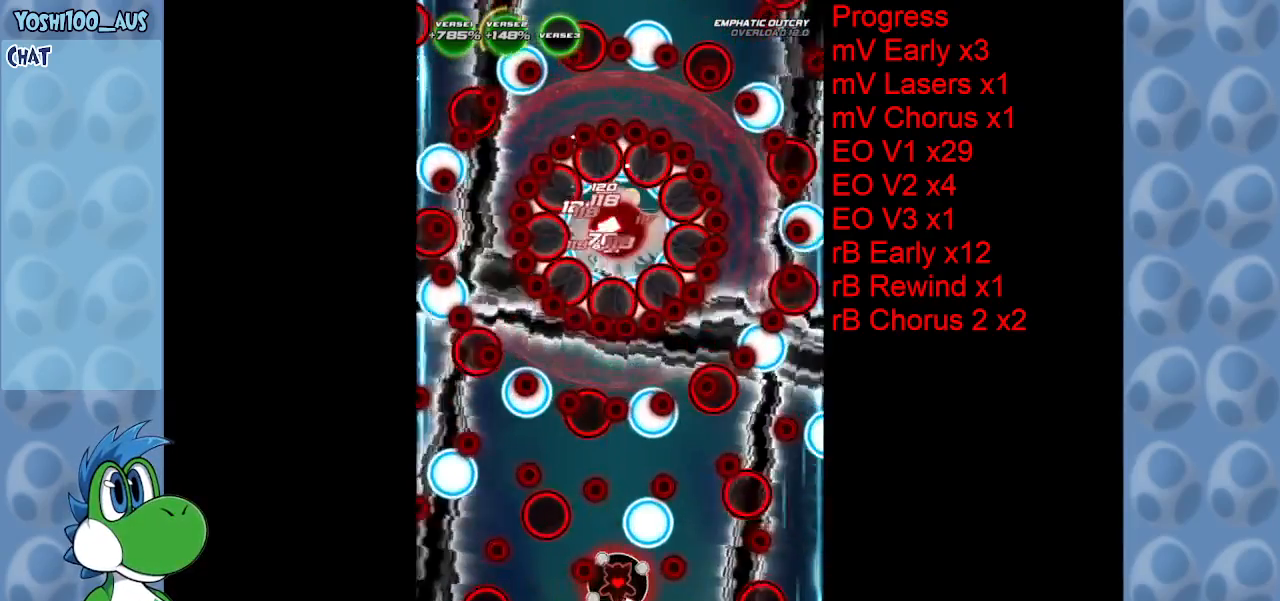
{"keys": [], "events": [[17, "right", "up"], [200, "z", "down"], [400, "z", "up"]]}
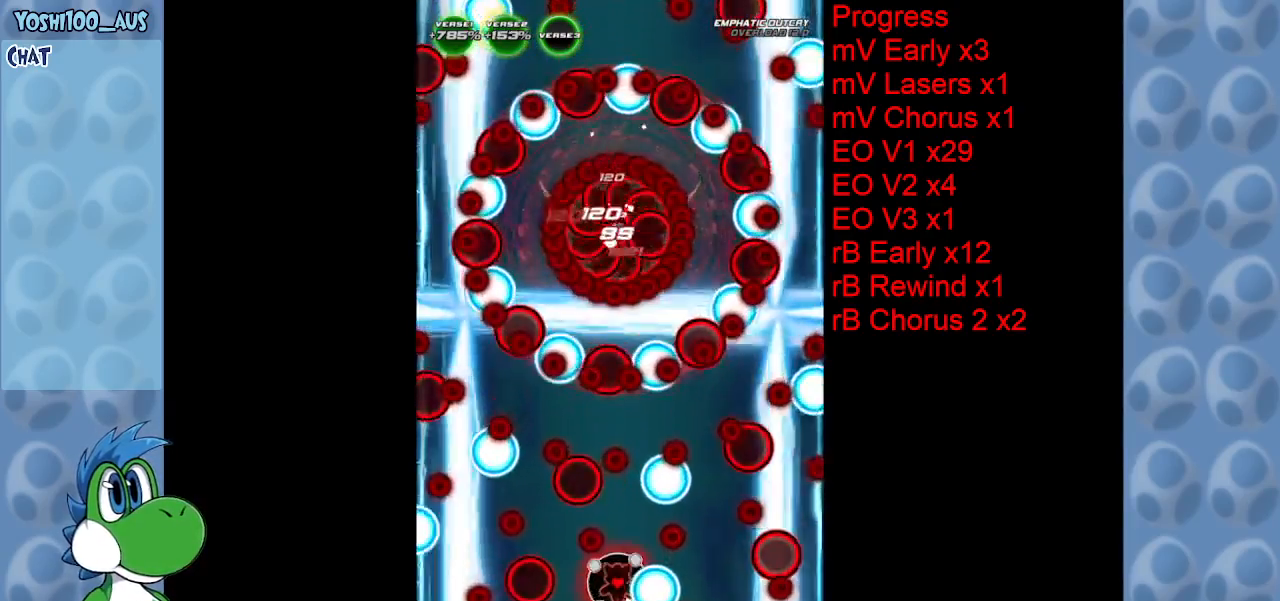
{"keys": [], "events": [[117, "z", "down"], [167, "right", "down"], [267, "right", "up"], [317, "z", "up"]]}
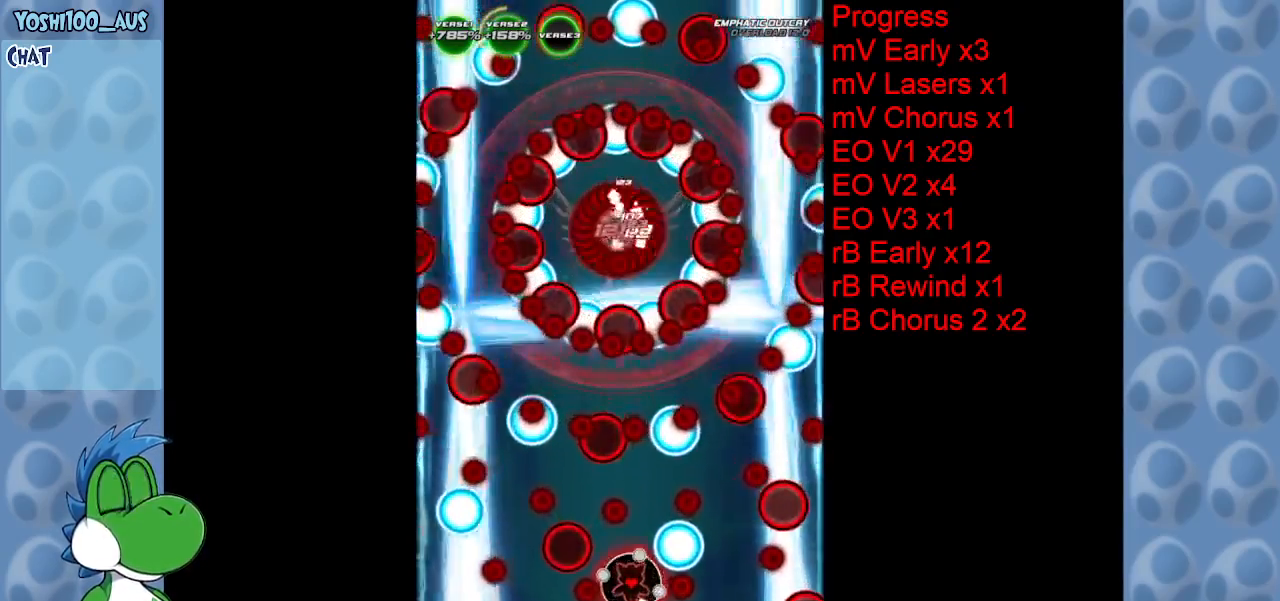
{"keys": ["z"], "events": [[50, "right", "down"], [50, "z", "down"], [150, "right", "up"], [233, "z", "up"], [467, "z", "down"]]}
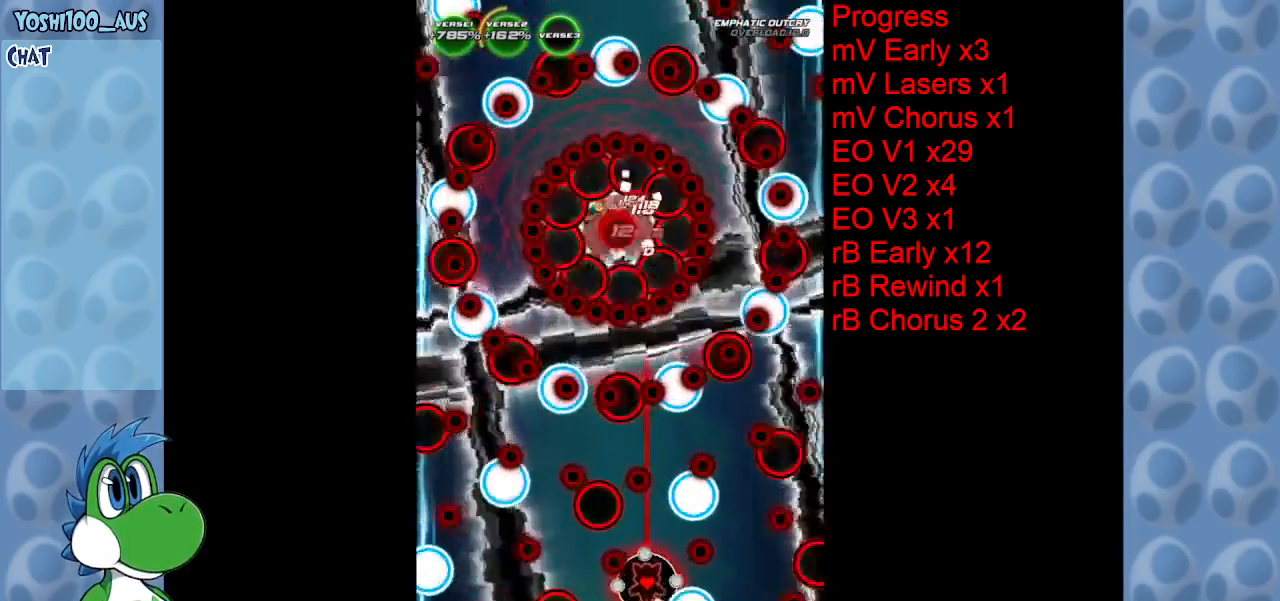
{"keys": ["right", "z"], "events": [[117, "z", "up"], [350, "right", "down"], [350, "z", "down"]]}
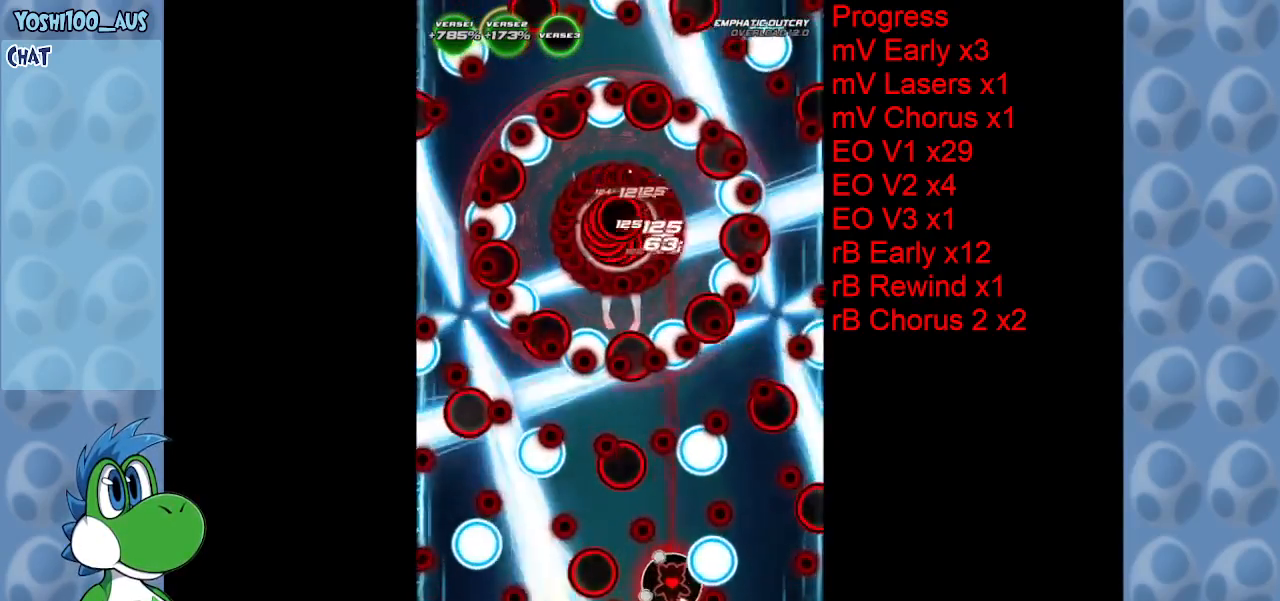
{"keys": [], "events": [[33, "right", "up"], [33, "z", "up"], [267, "right", "down"], [267, "z", "down"], [317, "up", "down"], [350, "right", "up"], [417, "up", "up"], [417, "z", "up"]]}
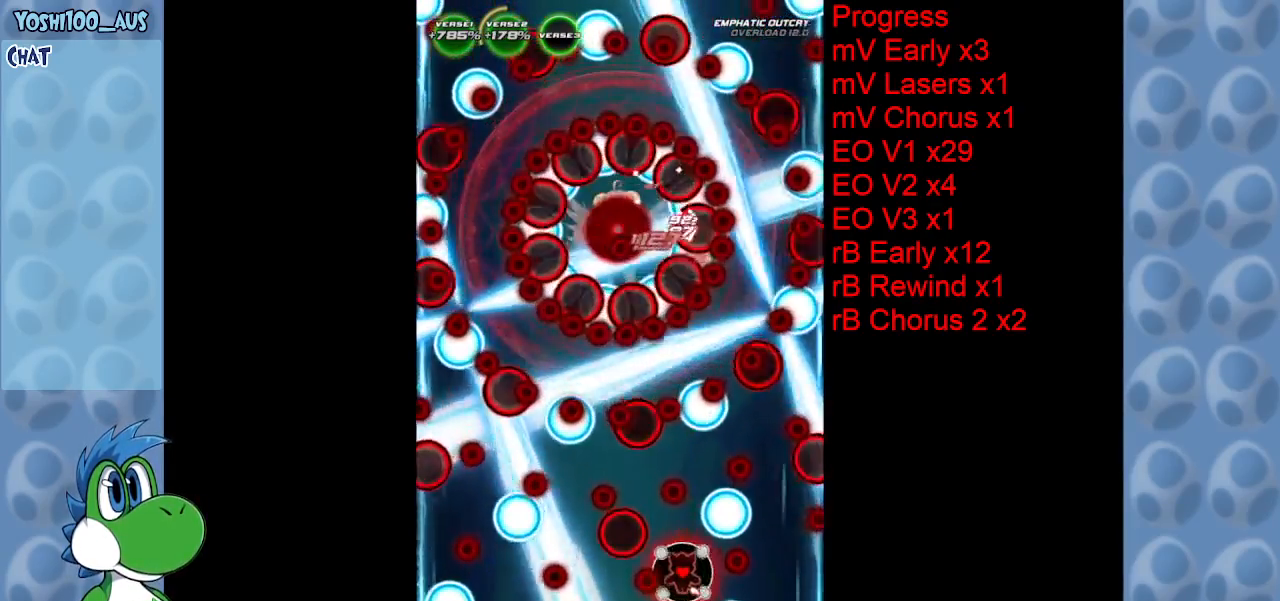
{"keys": ["right"], "events": [[183, "right", "down"], [183, "up", "down"], [183, "z", "down"], [283, "right", "up"], [333, "up", "up"], [333, "z", "up"], [383, "right", "down"]]}
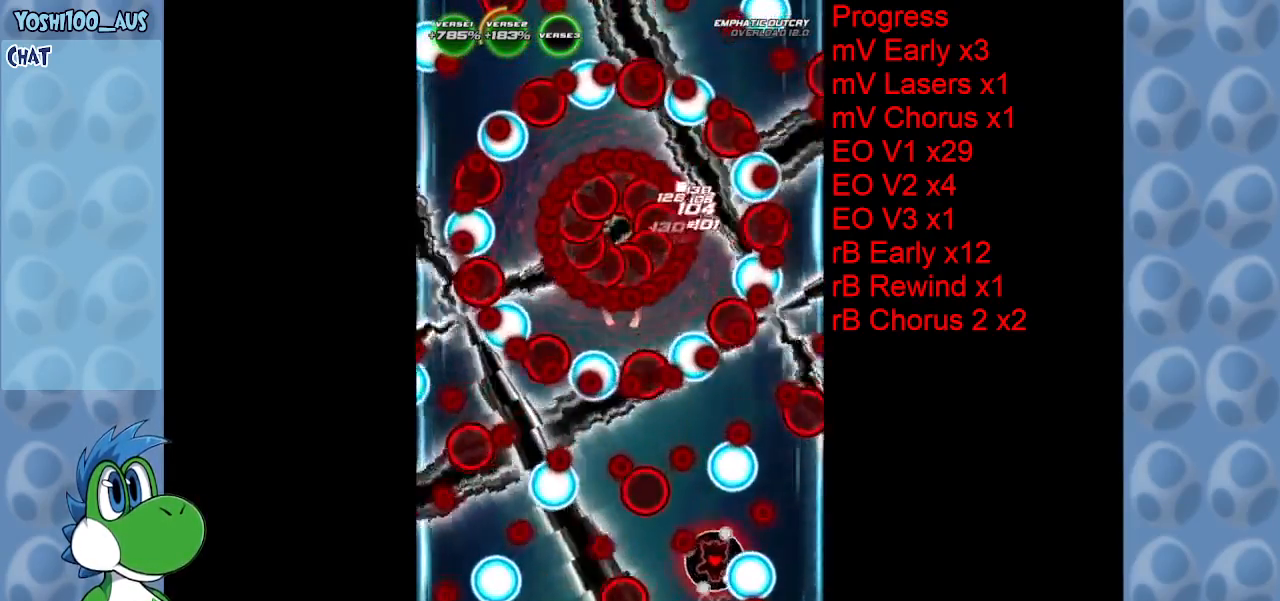
{"keys": ["x"], "events": [[17, "right", "up"], [17, "up", "down"], [67, "z", "down"], [167, "up", "up"], [217, "z", "up"], [483, "x", "down"]]}
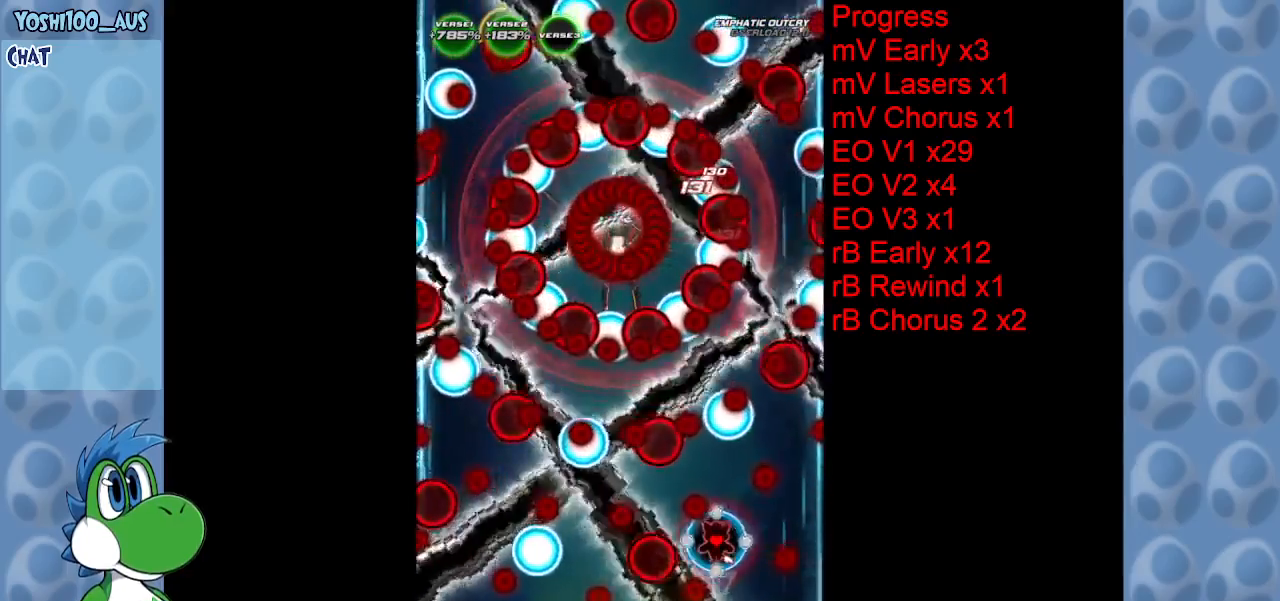
{"keys": ["left"], "events": [[133, "x", "up"], [183, "right", "down"], [217, "right", "up"], [417, "c", "down"], [417, "left", "down"], [500, "c", "up"]]}